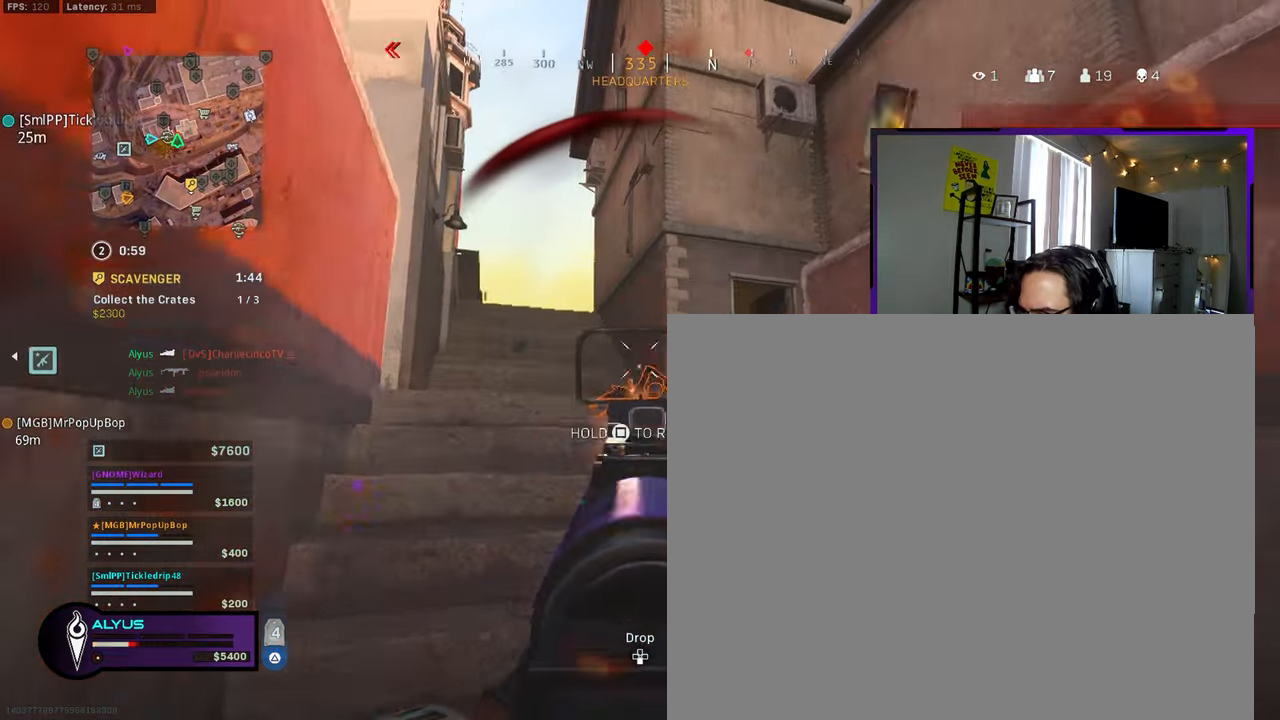
Gameplay with a controller (PlayStation layout); each line is a JSON object with the inputs held at the frame after it. "events" lists button and stick changes between this image and that frame as [ms after this image, input, new state], when the widget could be followed in between.
{"buttons": ["L1", "R1"], "left_stick": "up", "right_stick": "down", "events": [[17, "right_stick", "down"], [50, "left_stick", "up"], [133, "L1", "down"], [300, "right_stick", "center"], [500, "right_stick", "down"]]}
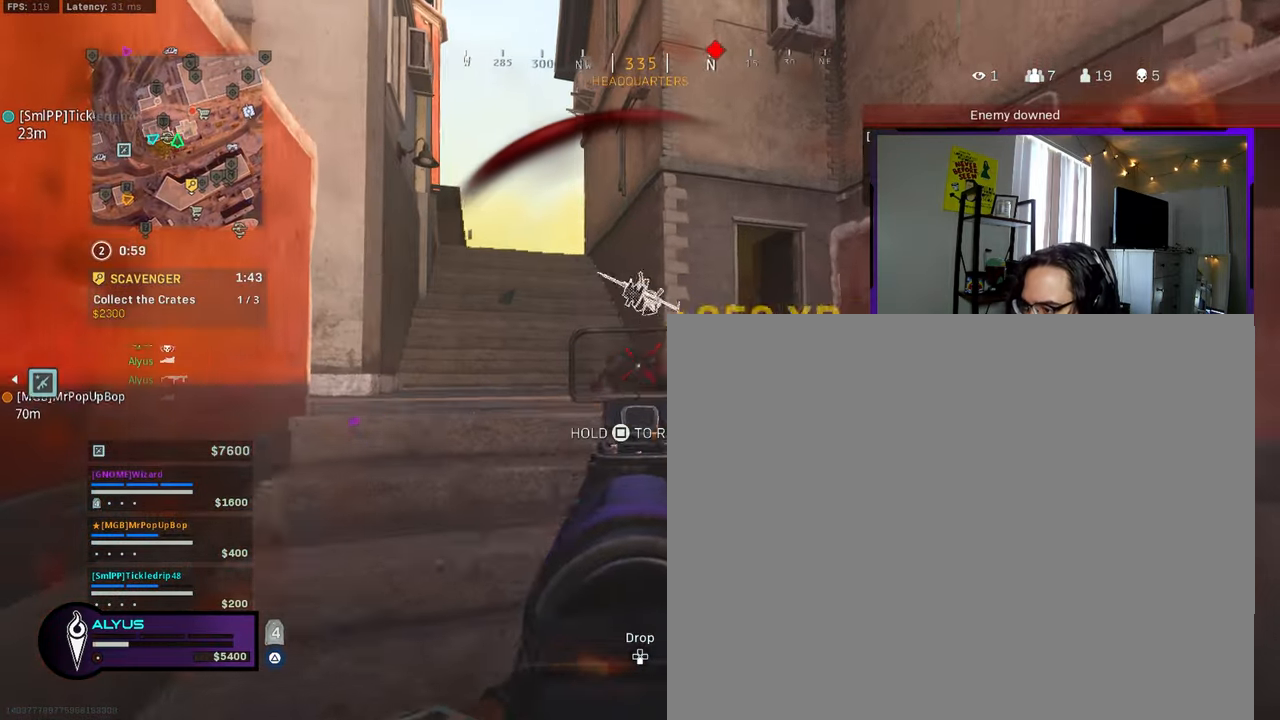
{"buttons": ["L3"], "left_stick": "up", "right_stick": "down", "events": [[317, "L1", "up"], [317, "R1", "up"], [467, "L3", "down"]]}
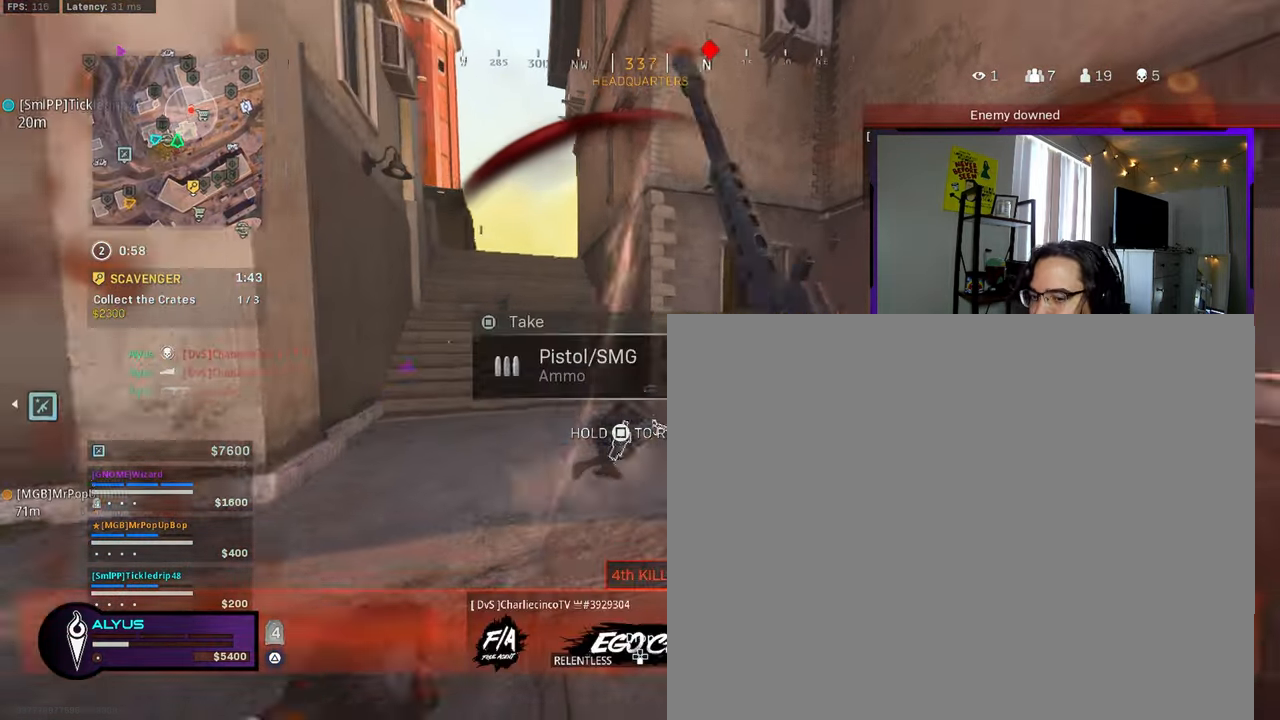
{"buttons": ["SQUARE"], "left_stick": "down-right", "right_stick": "down-left", "events": [[150, "CROSS", "down"], [150, "L3", "up"], [150, "SQUARE", "down"], [150, "left_stick", "up-right"], [300, "CROSS", "up"], [300, "left_stick", "down-right"], [417, "right_stick", "down-left"]]}
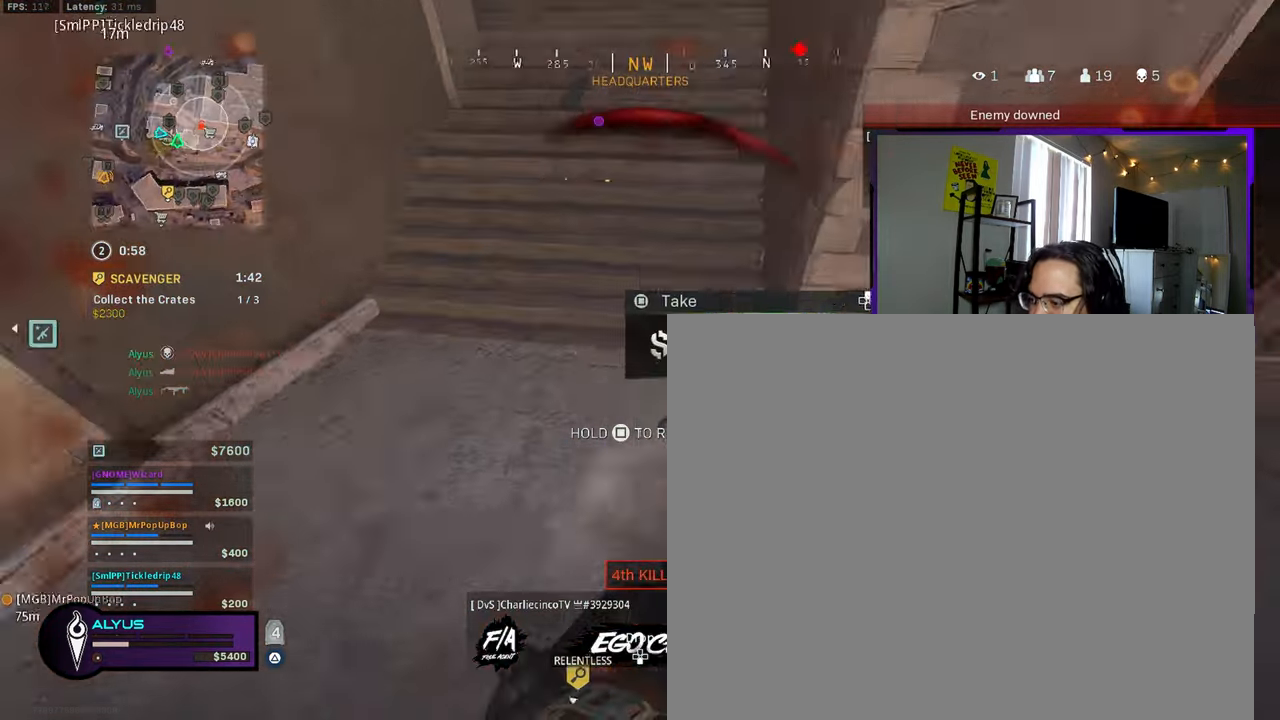
{"buttons": [], "left_stick": "up-left", "right_stick": "center", "events": [[33, "right_stick", "left"], [217, "left_stick", "down-left"], [250, "right_stick", "center"], [367, "left_stick", "up-left"], [433, "SQUARE", "up"]]}
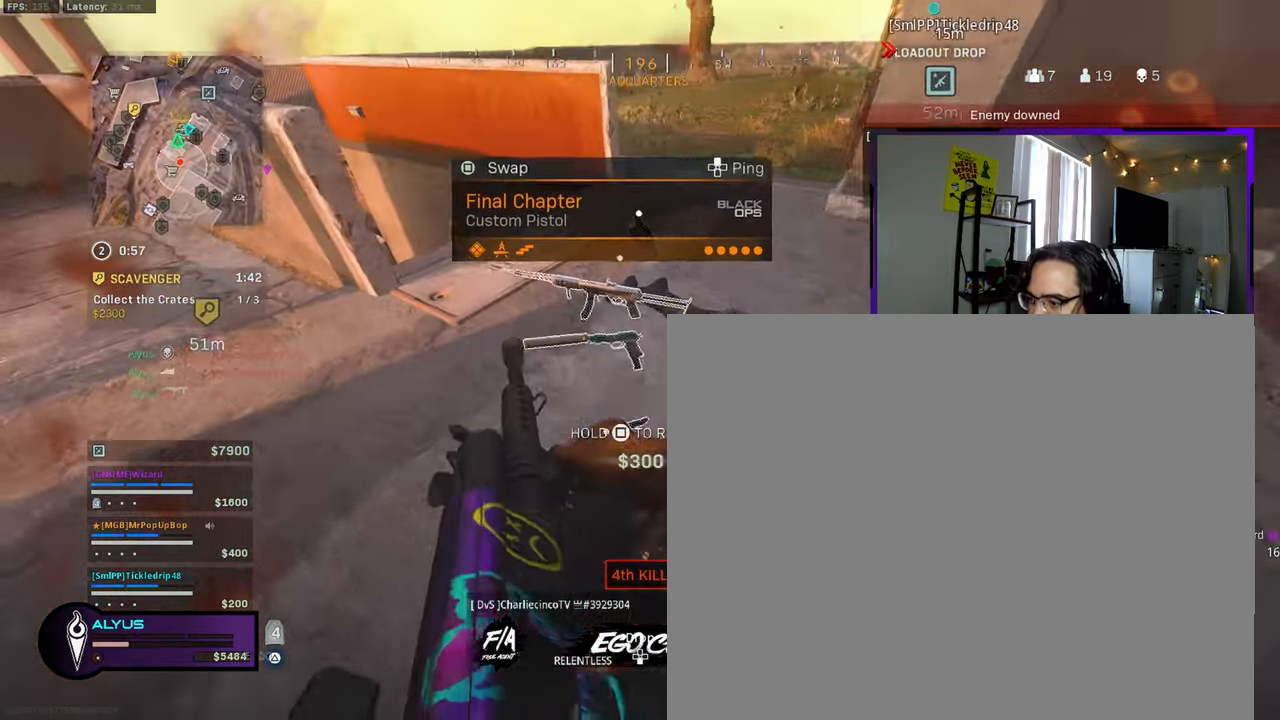
{"buttons": [], "left_stick": "right", "right_stick": "center", "events": [[67, "left_stick", "up-right"], [200, "right_stick", "down-left"], [217, "left_stick", "down-right"], [317, "right_stick", "left"], [417, "left_stick", "right"], [417, "right_stick", "center"]]}
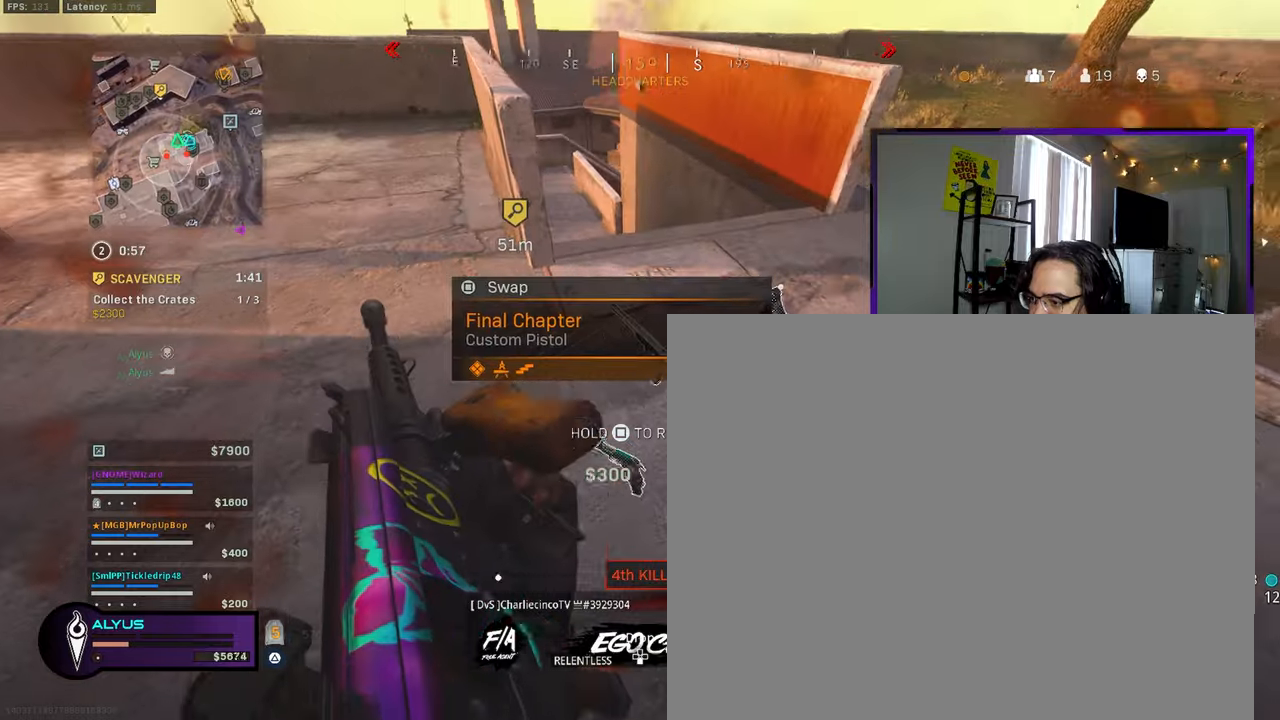
{"buttons": ["TRIANGLE"], "left_stick": "down-left", "right_stick": "up", "events": [[17, "left_stick", "center"], [150, "SQUARE", "down"], [217, "SQUARE", "up"], [234, "left_stick", "right"], [367, "right_stick", "up"], [434, "left_stick", "down-left"], [500, "TRIANGLE", "down"]]}
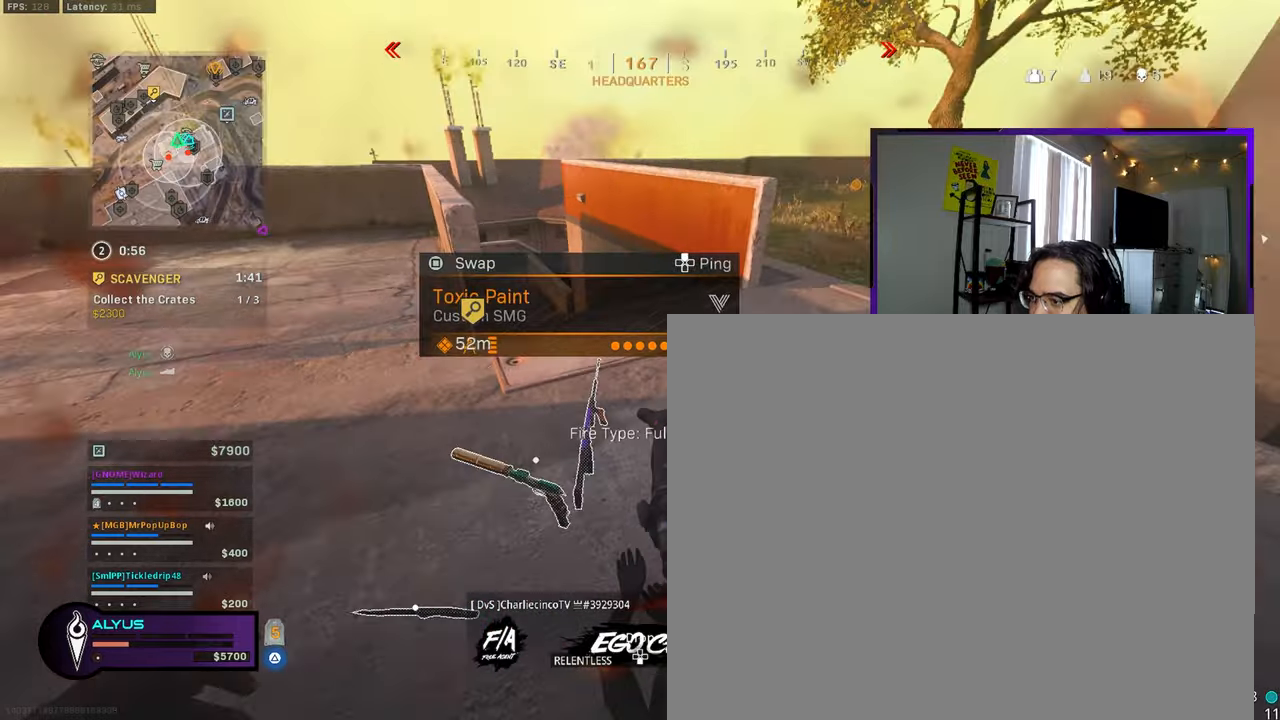
{"buttons": [], "left_stick": "center", "right_stick": "center", "events": [[100, "TRIANGLE", "up"], [150, "TRIANGLE", "down"], [150, "right_stick", "center"], [200, "TRIANGLE", "up"], [200, "left_stick", "left"], [300, "left_stick", "up-right"], [484, "left_stick", "center"]]}
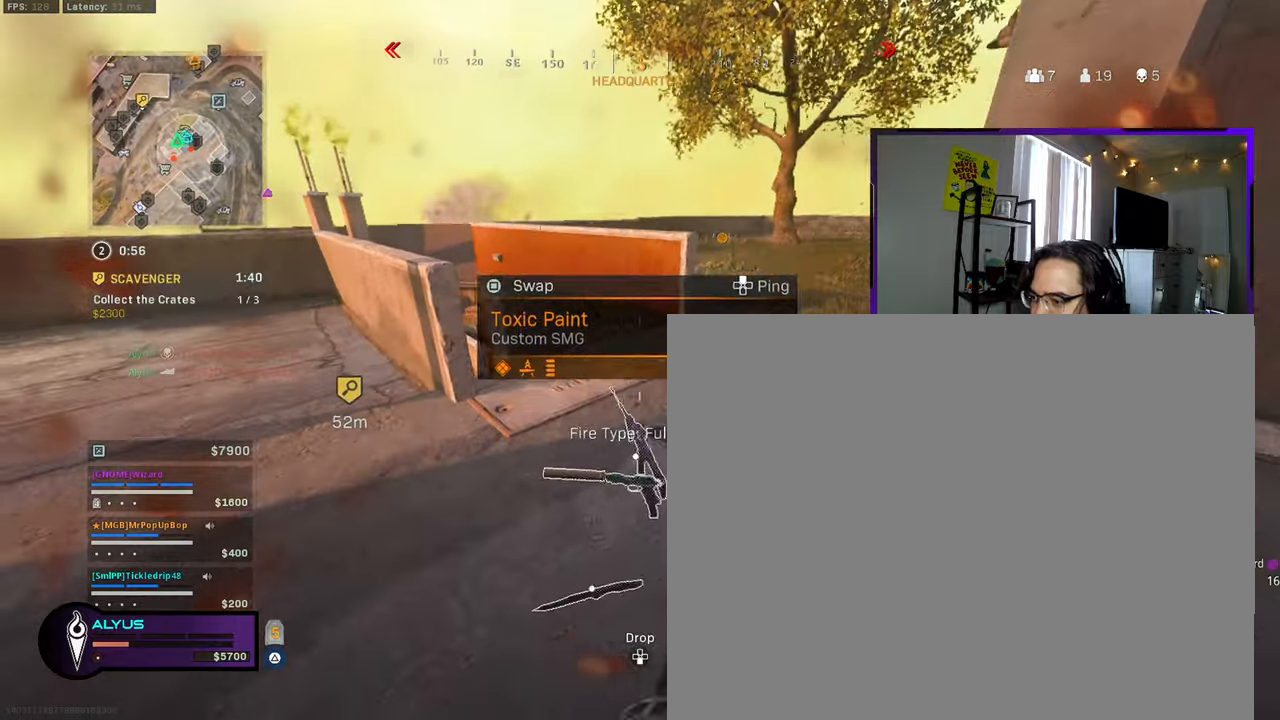
{"buttons": [], "left_stick": "up-right", "right_stick": "center", "events": [[117, "SQUARE", "down"], [167, "SQUARE", "up"], [400, "left_stick", "up-right"]]}
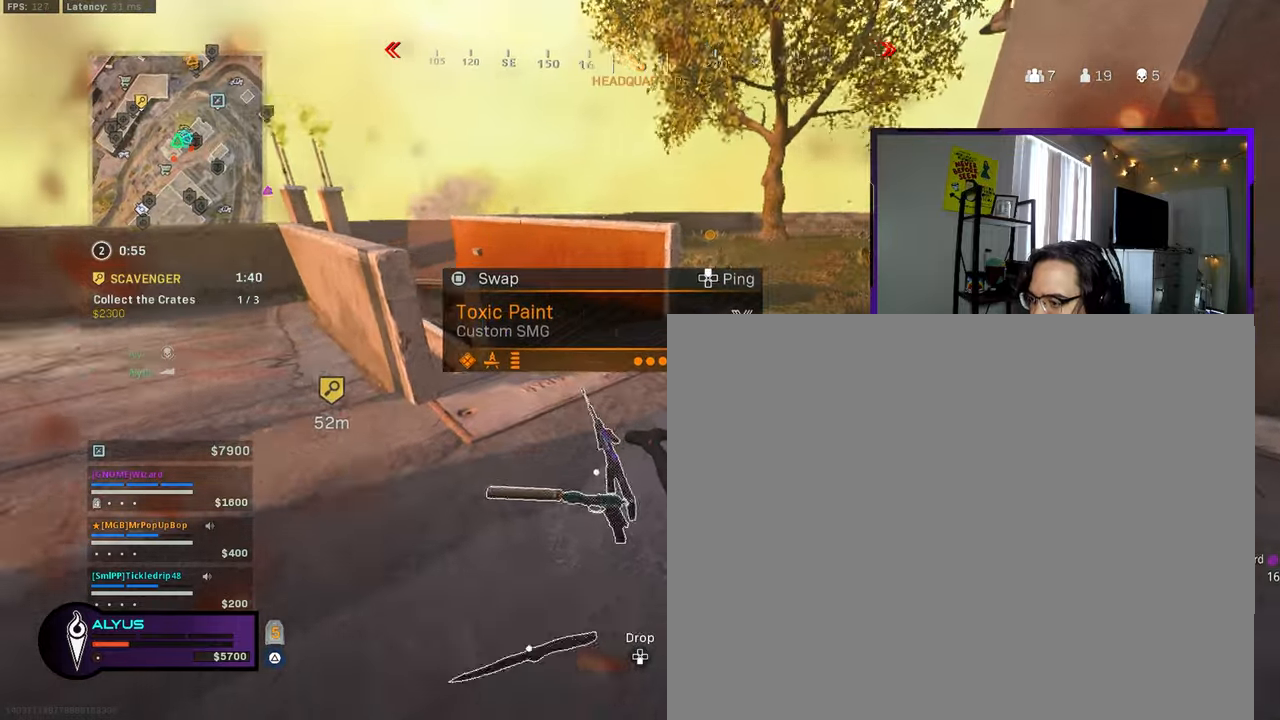
{"buttons": [], "left_stick": "up-right", "right_stick": "left", "events": [[17, "L3", "down"], [50, "right_stick", "right"], [167, "left_stick", "up"], [200, "right_stick", "up-left"], [284, "R3", "down"], [317, "right_stick", "left"], [434, "L3", "up"], [434, "left_stick", "up-right"], [500, "R3", "up"]]}
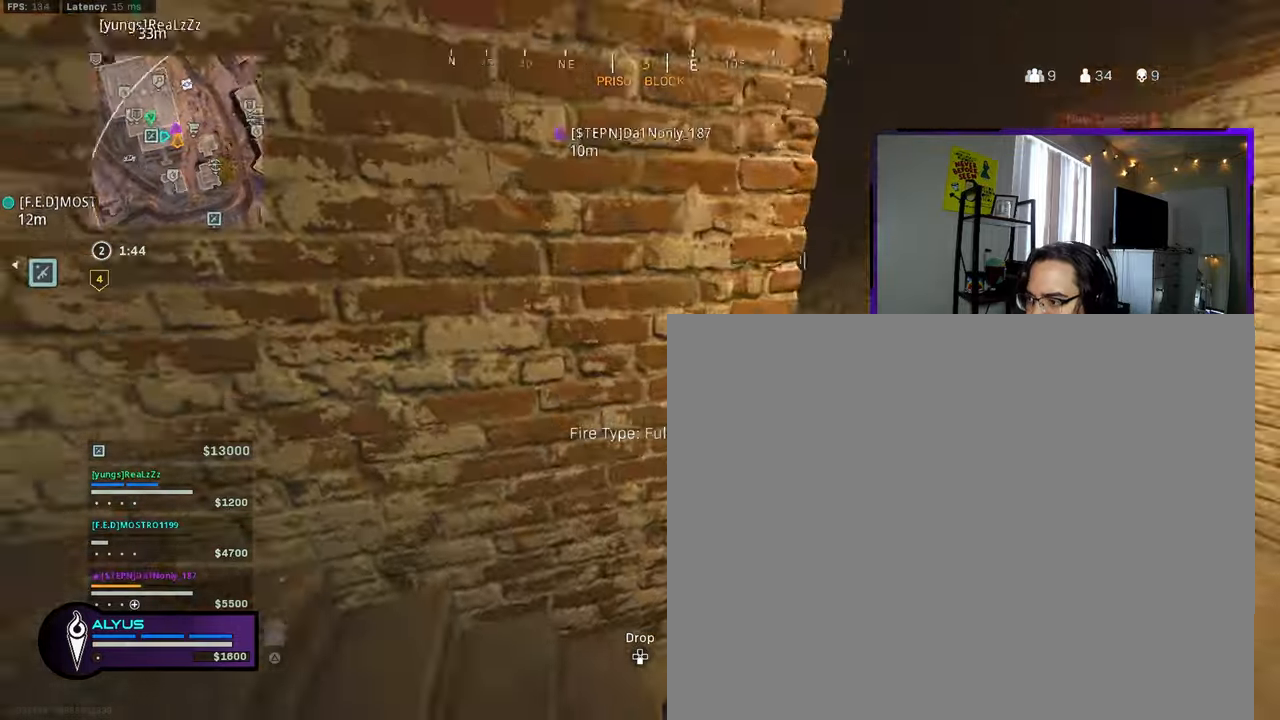
{"buttons": ["L3"], "left_stick": "up", "right_stick": "center", "events": [[34, "right_stick", "center"], [167, "R3", "down"], [184, "L1", "down"], [200, "CROSS", "down"], [200, "right_stick", "down-left"], [334, "CROSS", "up"], [334, "left_stick", "up"], [350, "L1", "up"], [350, "L3", "down"], [367, "R3", "up"], [367, "right_stick", "center"]]}
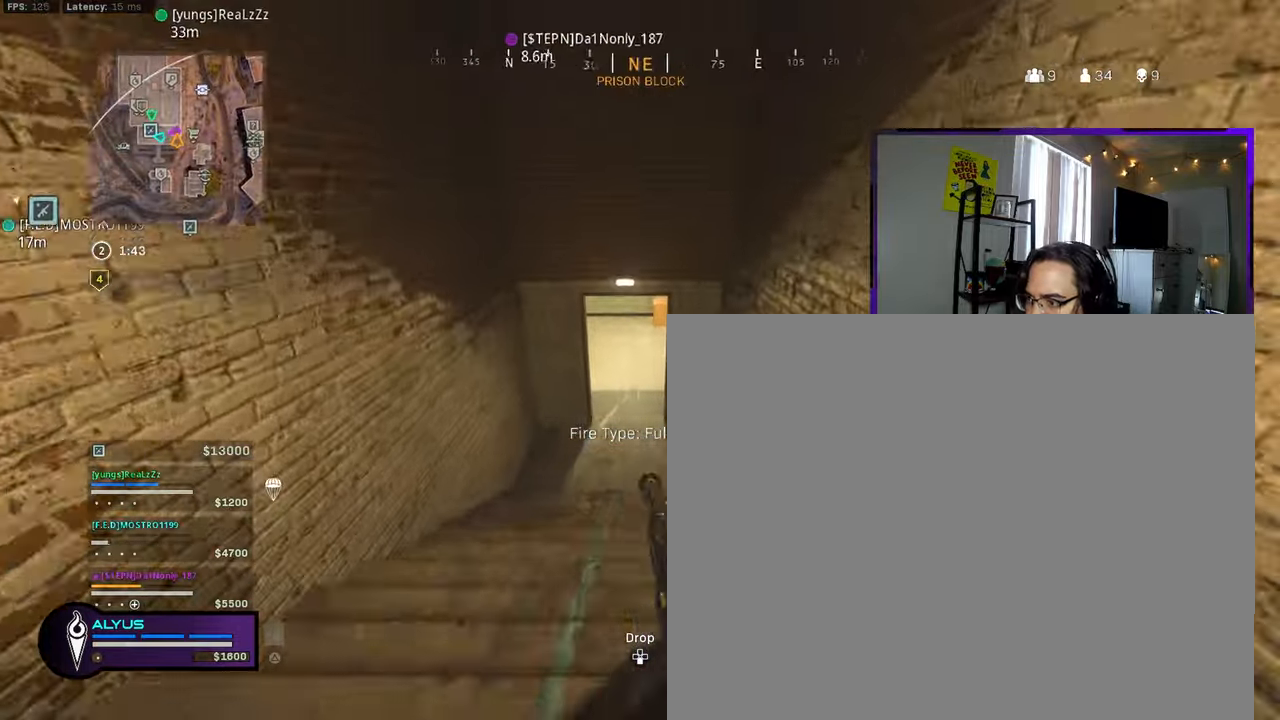
{"buttons": ["L3", "R3"], "left_stick": "up", "right_stick": "up-left", "events": [[484, "R3", "down"], [484, "right_stick", "up-left"]]}
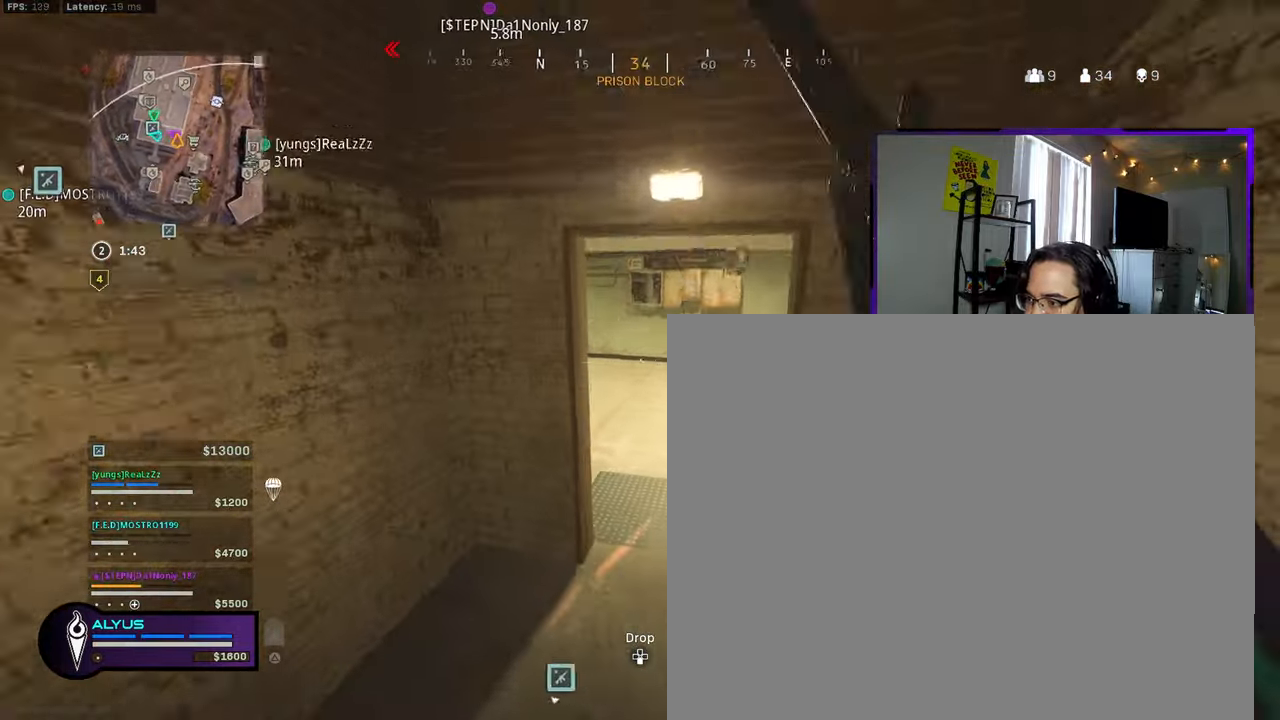
{"buttons": ["CROSS", "L1", "R3"], "left_stick": "up-right", "right_stick": "up-right", "events": [[117, "right_stick", "left"], [200, "L3", "up"], [200, "R3", "up"], [200, "left_stick", "up-right"], [367, "L1", "down"], [400, "R3", "down"], [434, "CROSS", "down"], [450, "right_stick", "center"], [500, "right_stick", "up-right"]]}
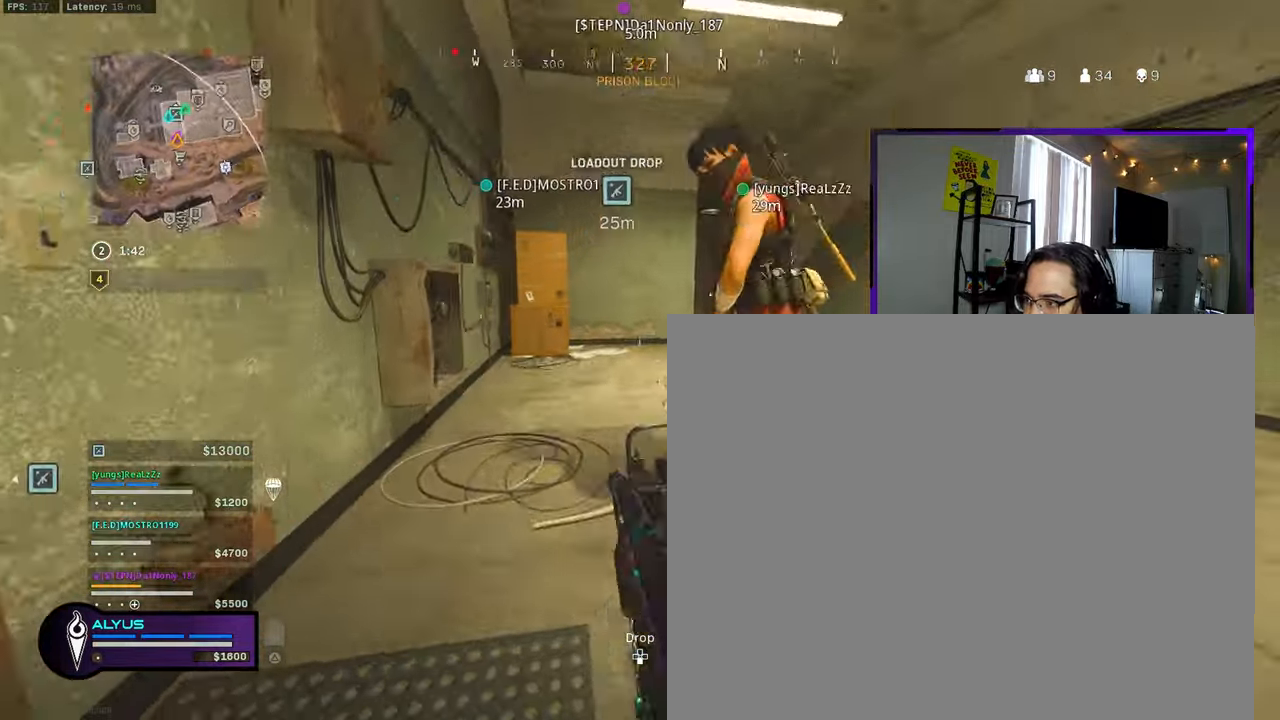
{"buttons": ["L1", "R1"], "left_stick": "down-right", "right_stick": "down-left", "events": [[84, "CROSS", "up"], [84, "R1", "down"], [84, "R3", "up"], [84, "left_stick", "down-right"], [200, "L1", "up"], [200, "left_stick", "down-left"], [200, "right_stick", "left"], [350, "L1", "down"], [350, "right_stick", "center"], [384, "left_stick", "down-right"], [417, "right_stick", "left"], [467, "right_stick", "down-left"]]}